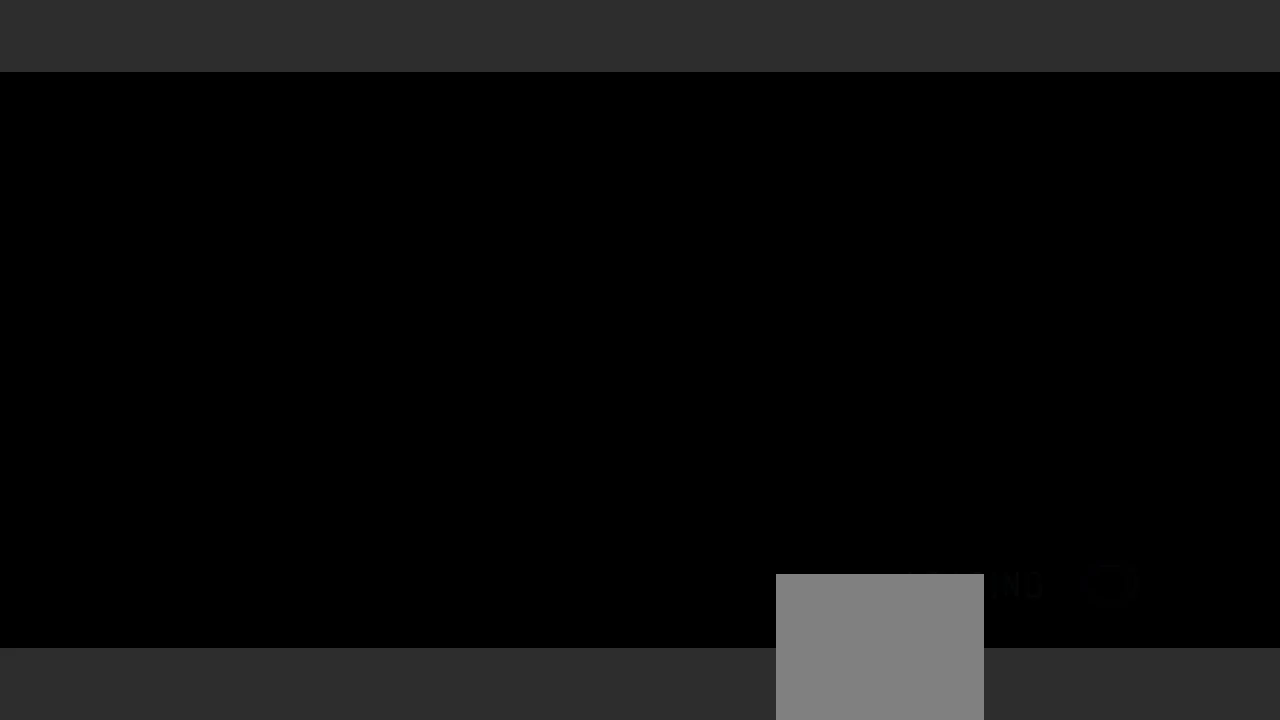
Gameplay with a controller (Xbox layout); each line is a JSON object with the inputs held at the frame after it (dt_ms = milliseconds from this image to that frame). "events" lists button and stick changes between this image and that frame as [ms after this image, input, new state], when the widget could be followed in between. Not read: L3 R3.
{"dt_ms": 500, "buttons": [], "left_stick": "left", "right_stick": "center", "events": []}
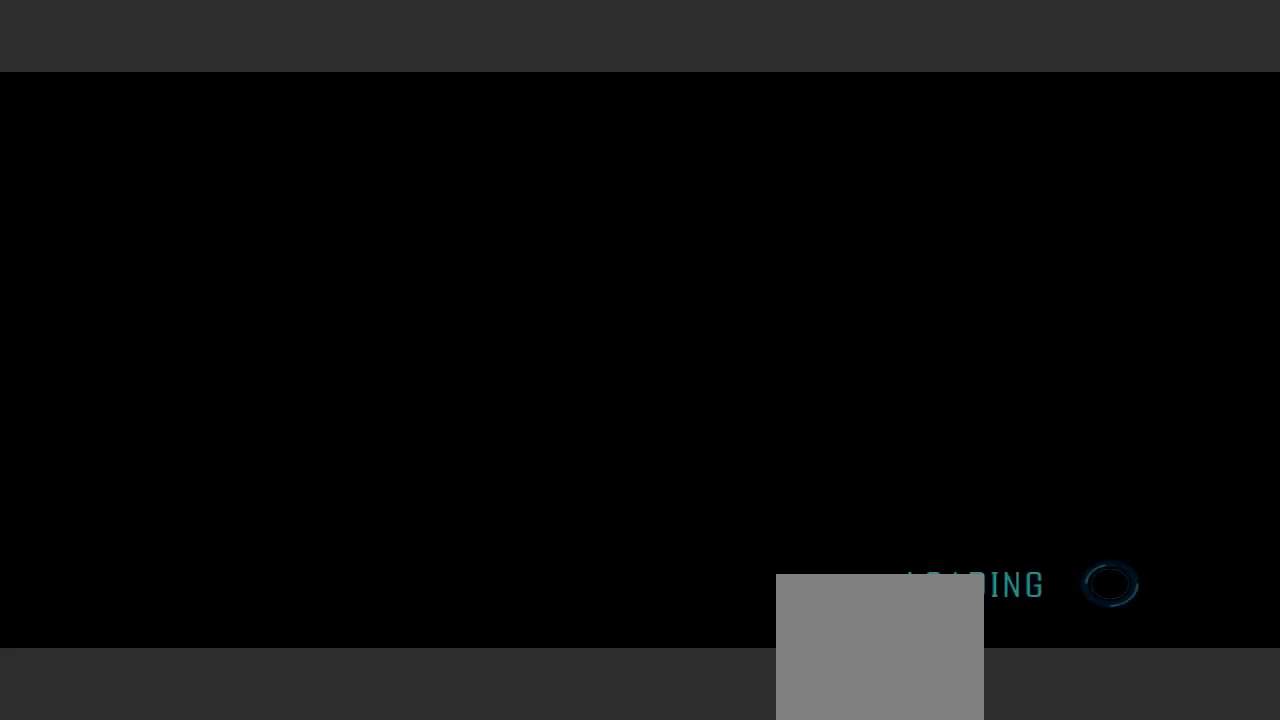
{"dt_ms": 500, "buttons": [], "left_stick": "center", "right_stick": "center", "events": [[500, "left_stick", "center"]]}
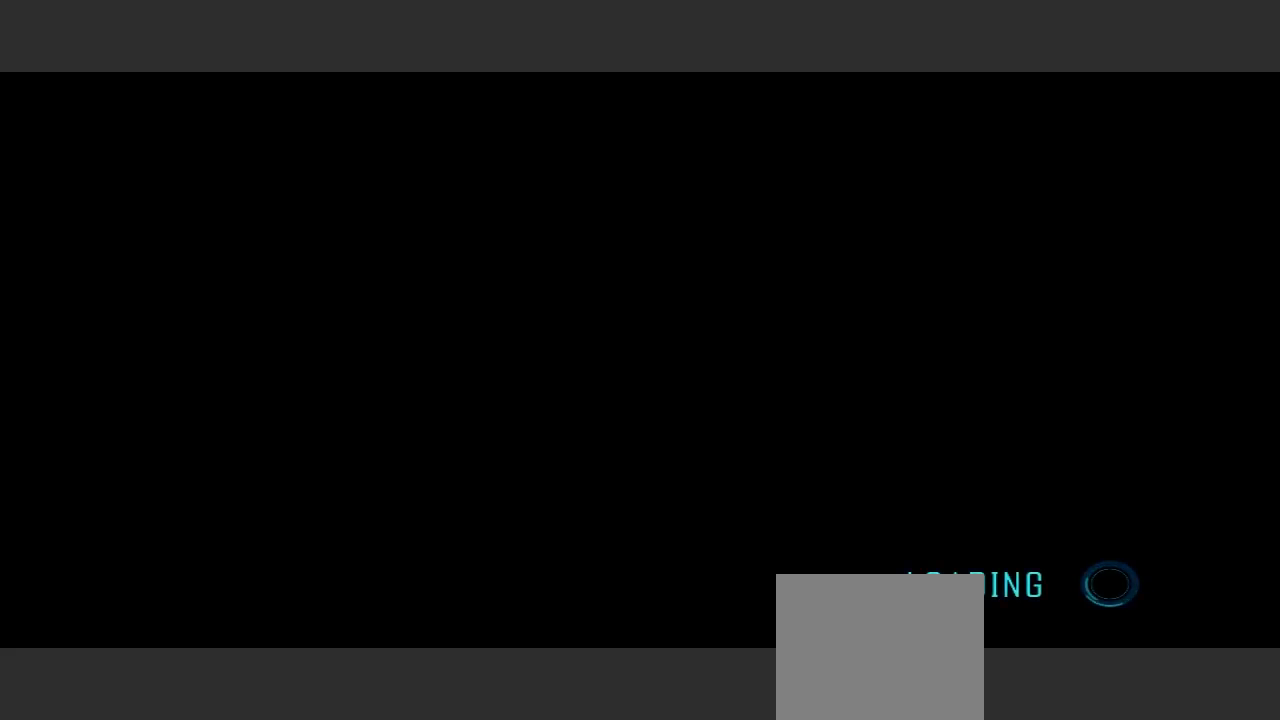
{"dt_ms": 500, "buttons": [], "left_stick": "left", "right_stick": "center", "events": [[433, "left_stick", "left"]]}
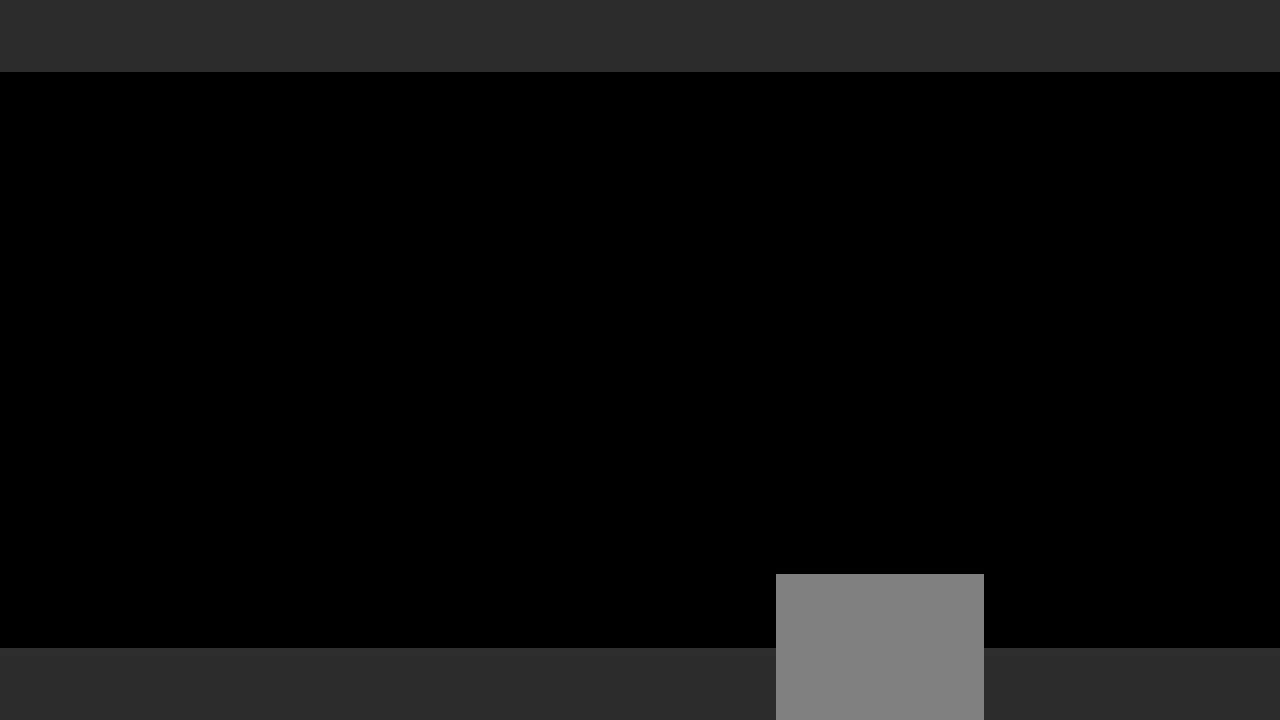
{"dt_ms": 500, "buttons": [], "left_stick": "left", "right_stick": "center", "events": []}
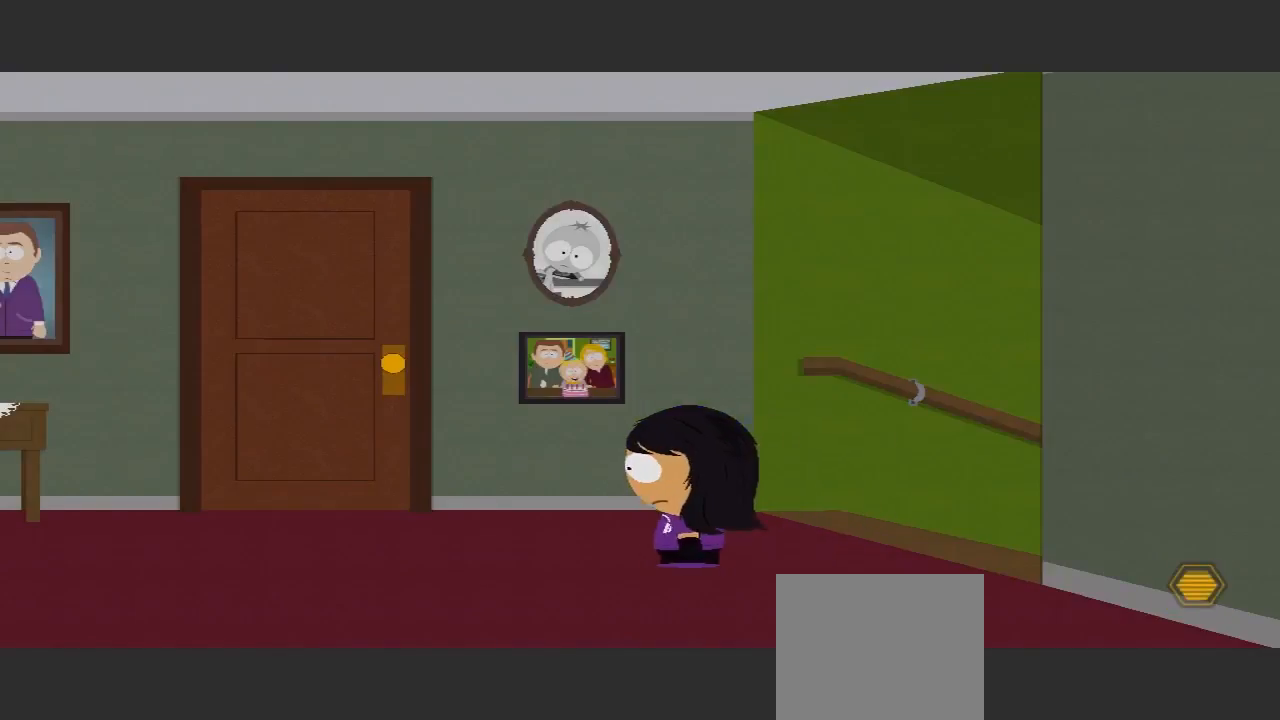
{"dt_ms": 500, "buttons": [], "left_stick": "left", "right_stick": "center", "events": []}
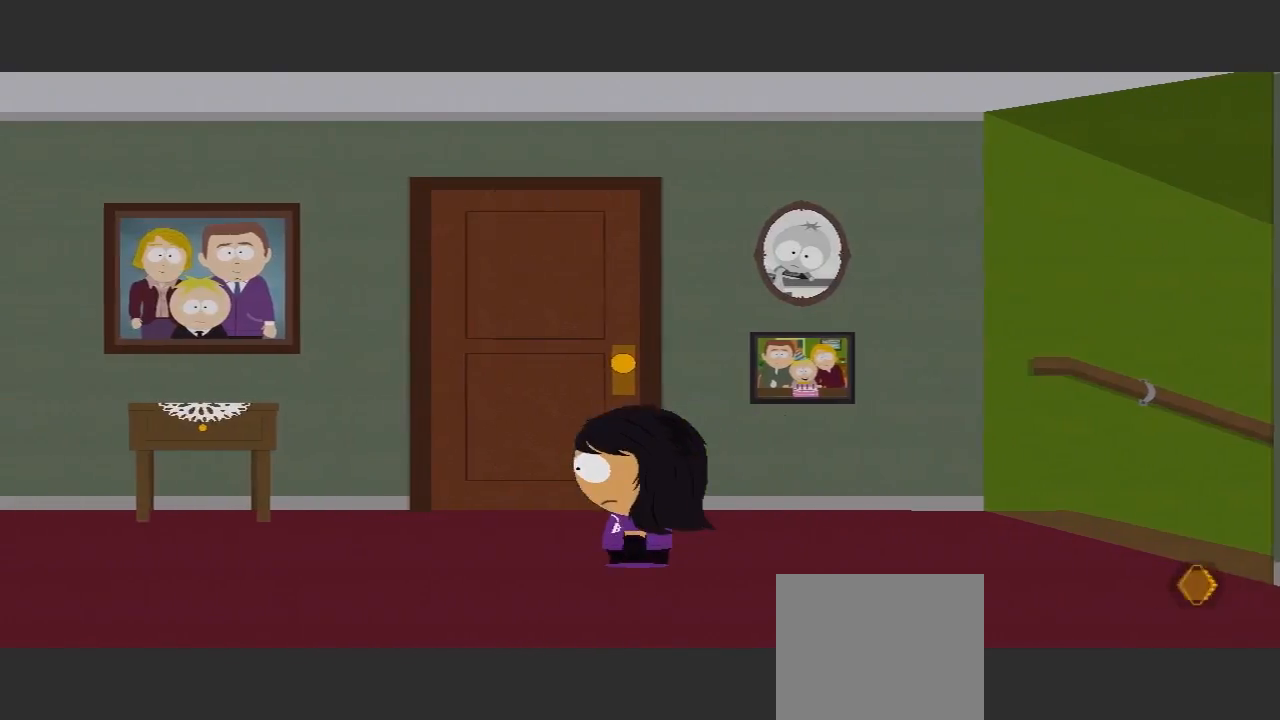
{"dt_ms": 500, "buttons": [], "left_stick": "left", "right_stick": "center", "events": []}
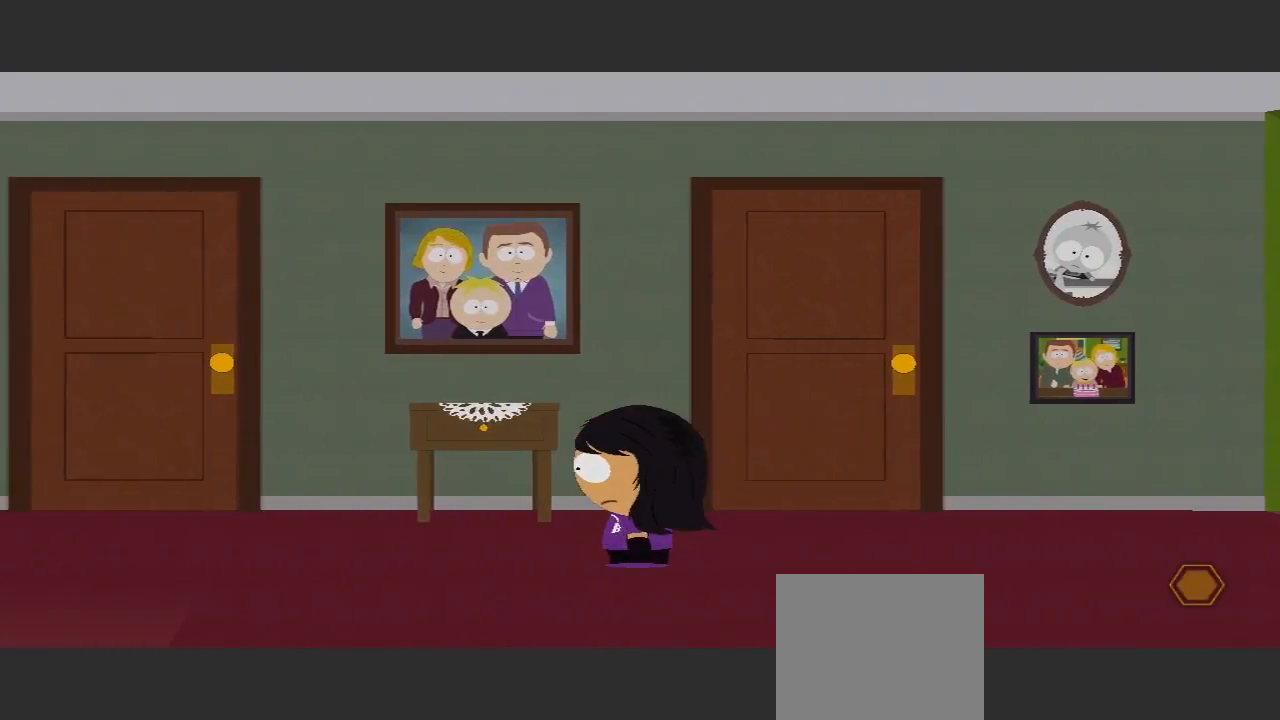
{"dt_ms": 500, "buttons": [], "left_stick": "left", "right_stick": "center", "events": []}
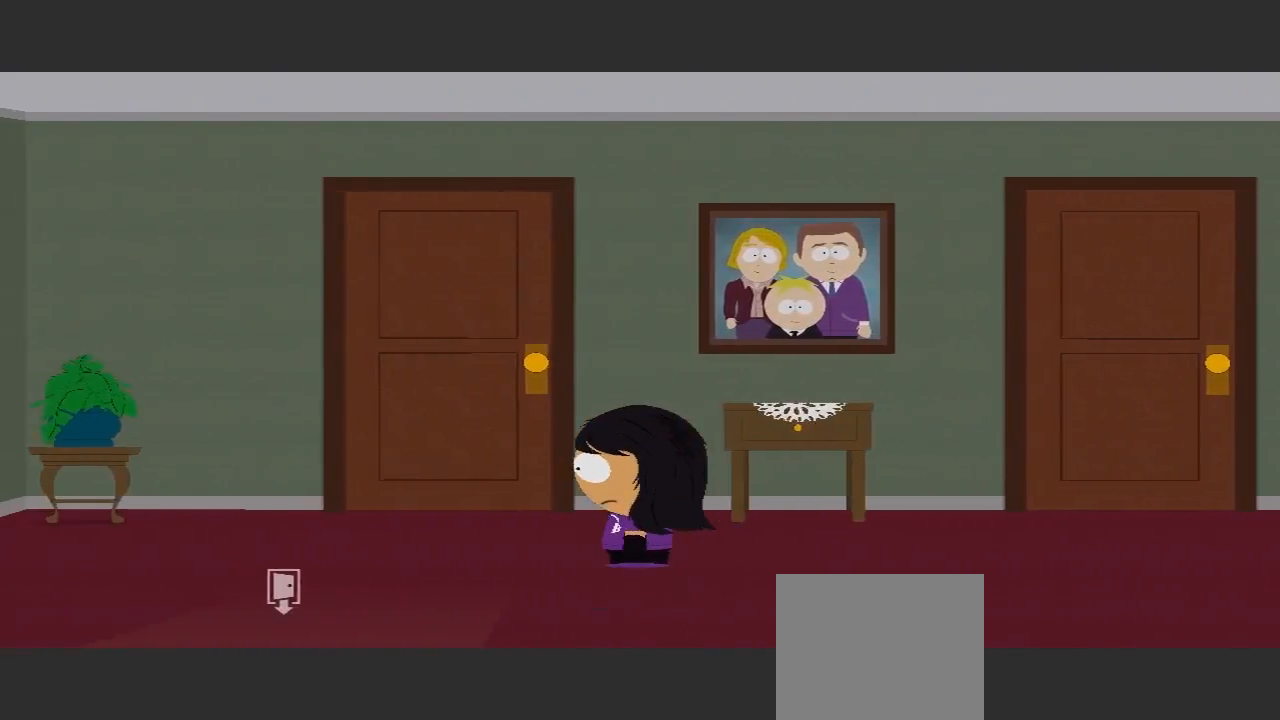
{"dt_ms": 500, "buttons": [], "left_stick": "left", "right_stick": "center", "events": []}
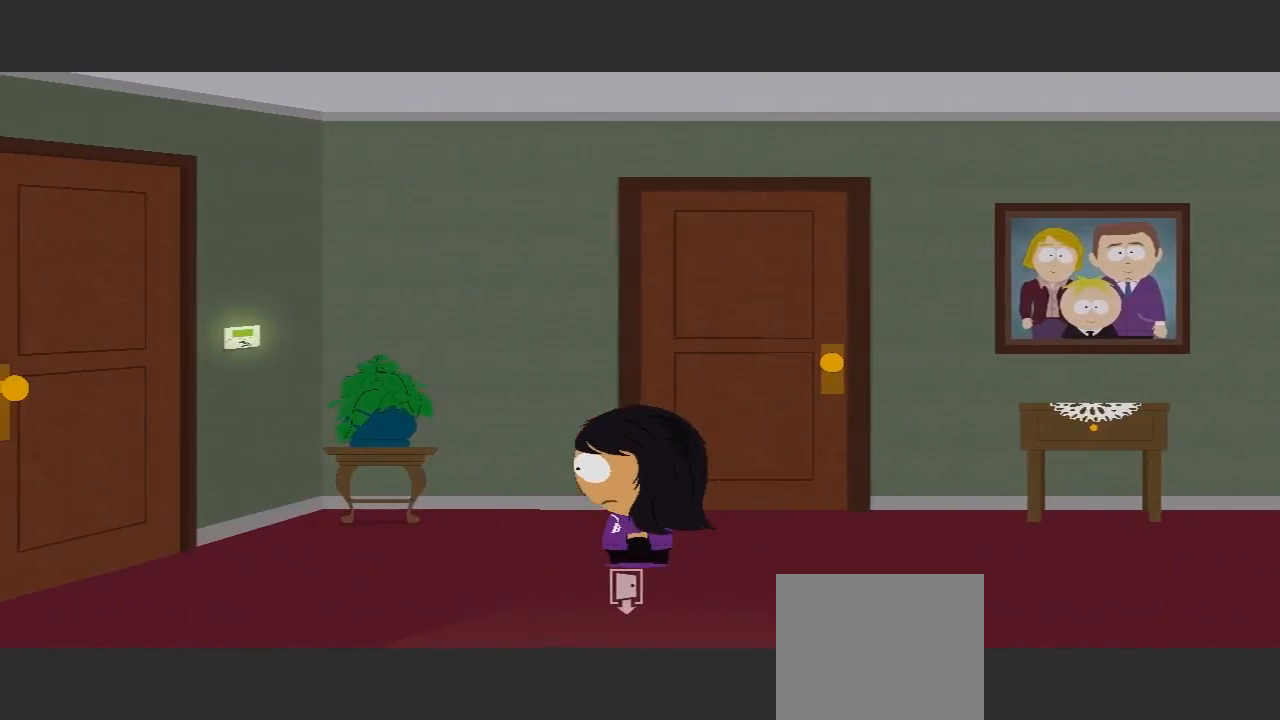
{"dt_ms": 1000, "buttons": ["A"], "left_stick": "up-left", "right_stick": "center"}
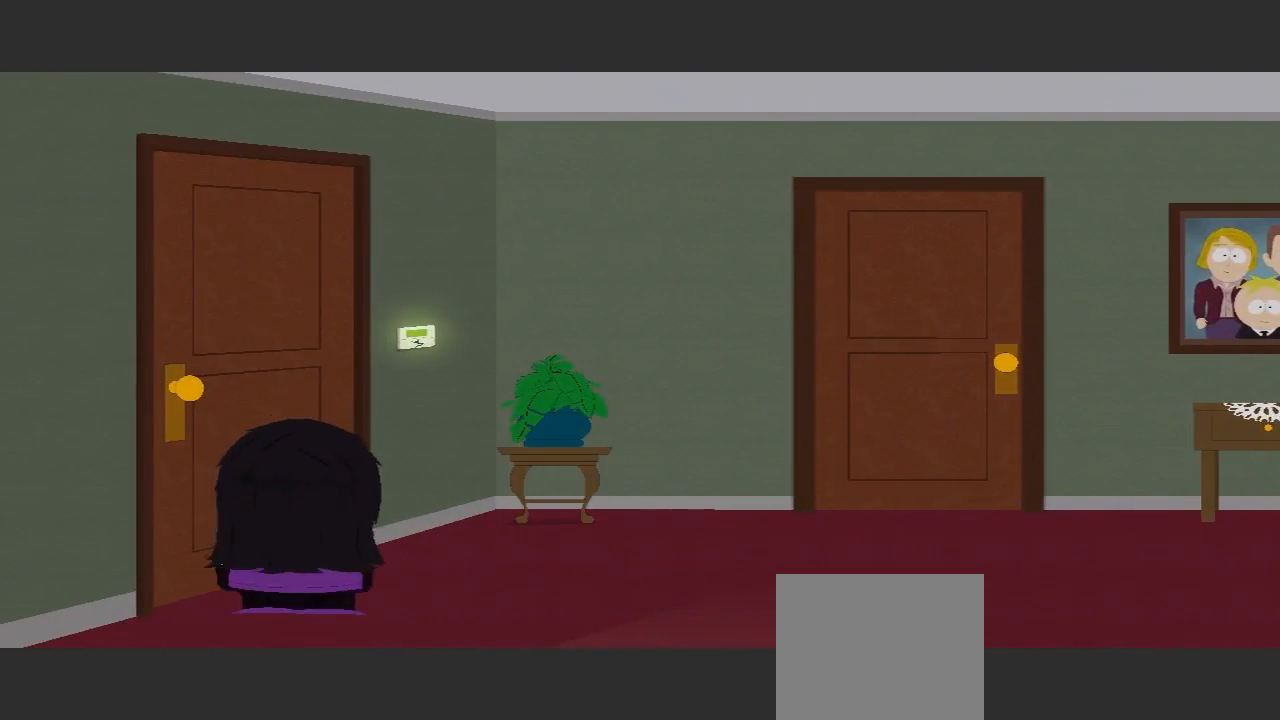
{"dt_ms": 500, "buttons": [], "left_stick": "center", "right_stick": "center", "events": [[133, "A", "up"], [433, "left_stick", "center"]]}